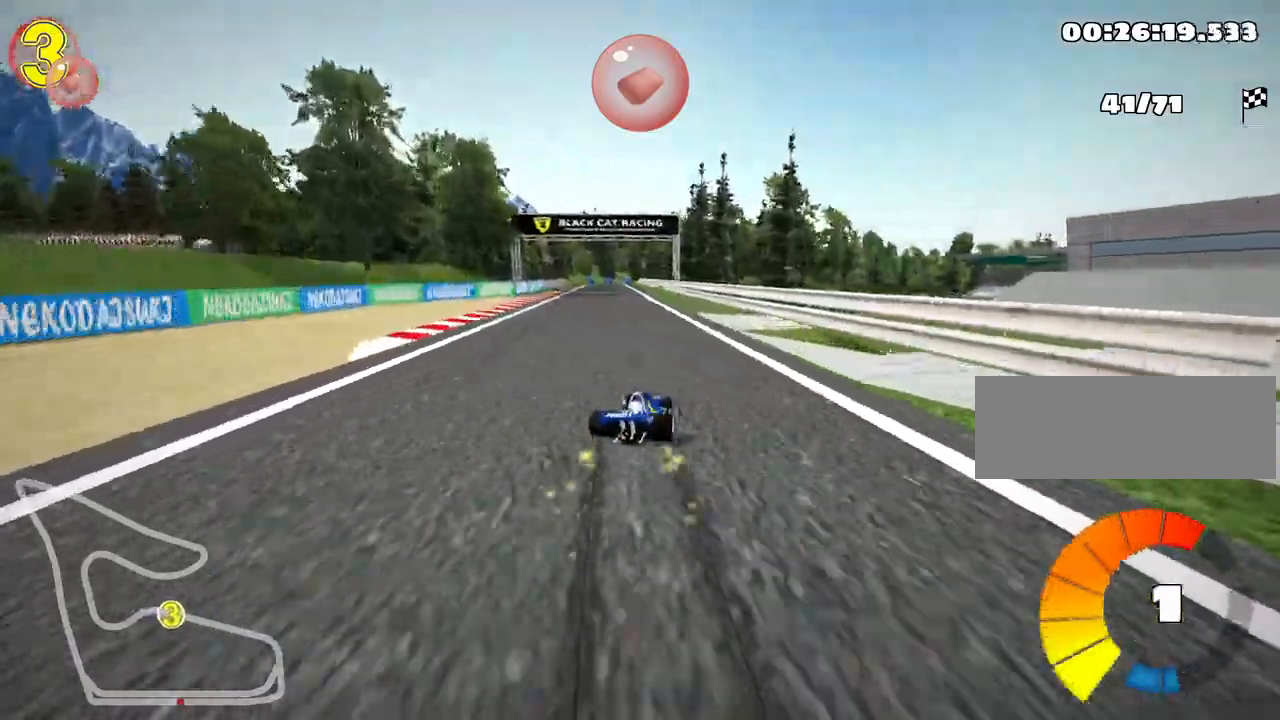
Gameplay with keyboard; each line is a JSON object with the keys held at the frame after it. "events" lists presses ("down") and releases ("up") of "down", "fire", "flag", "left", "look", "nitro", "right", "skid" and "up" between this image and that frame as [ms after this image, input, new state], when the widget could be followed in between. No other keys are recorded. Mouse input is not recorded. Key names are as the overlay labels them; some are game actions (e.g. jump) rather than physical keys.
{"keys": ["left", "nitro", "up"], "events": [[317, "nitro", "down"], [367, "skid", "up"]]}
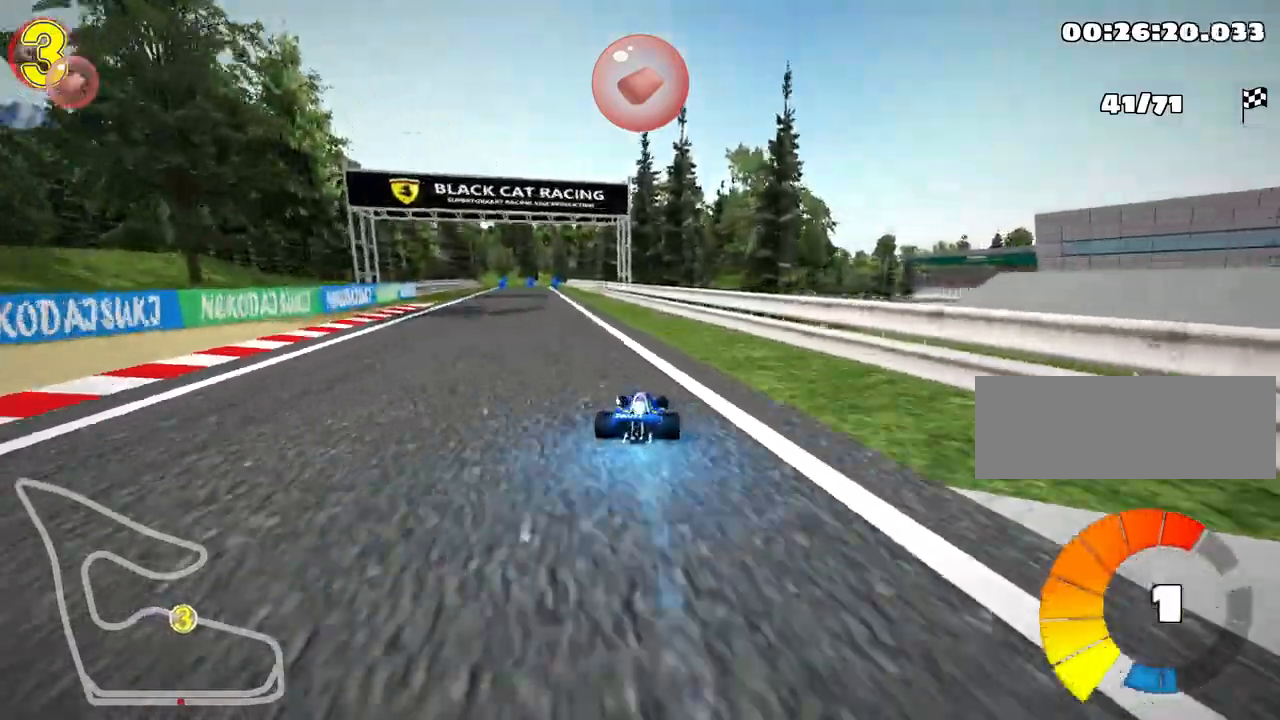
{"keys": ["up"], "events": [[33, "nitro", "up"], [83, "left", "up"]]}
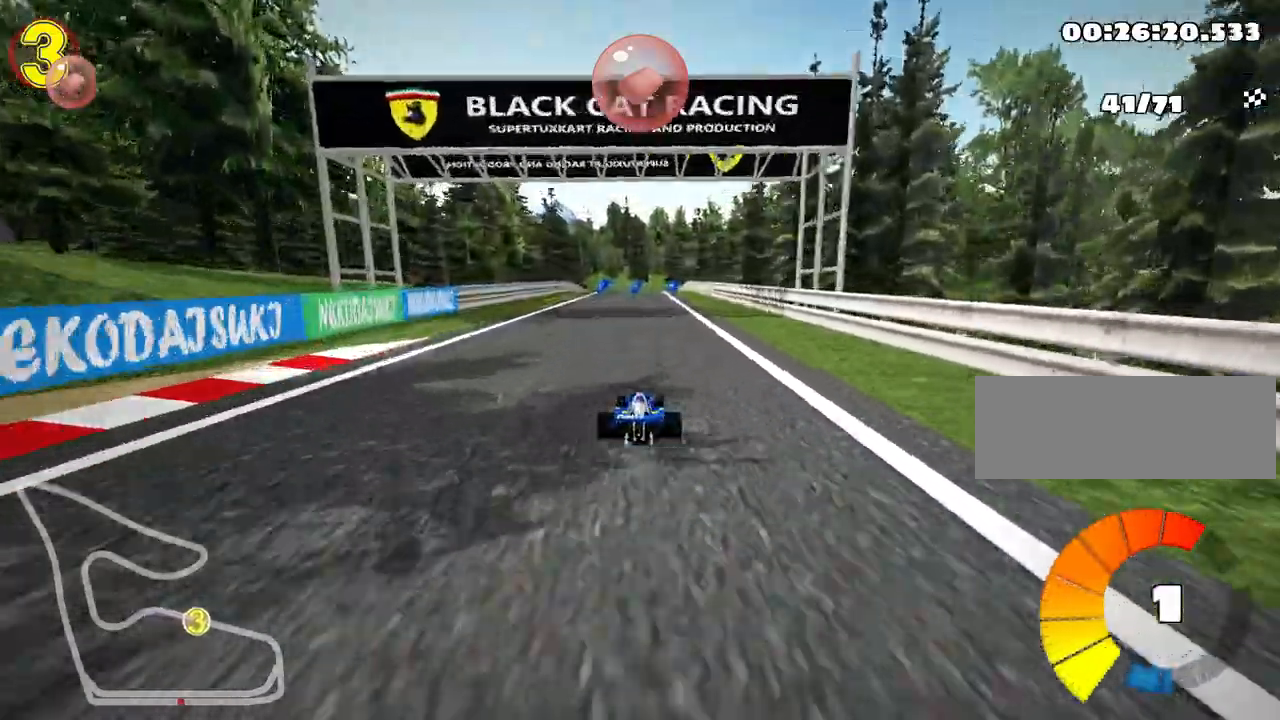
{"keys": ["up"], "events": []}
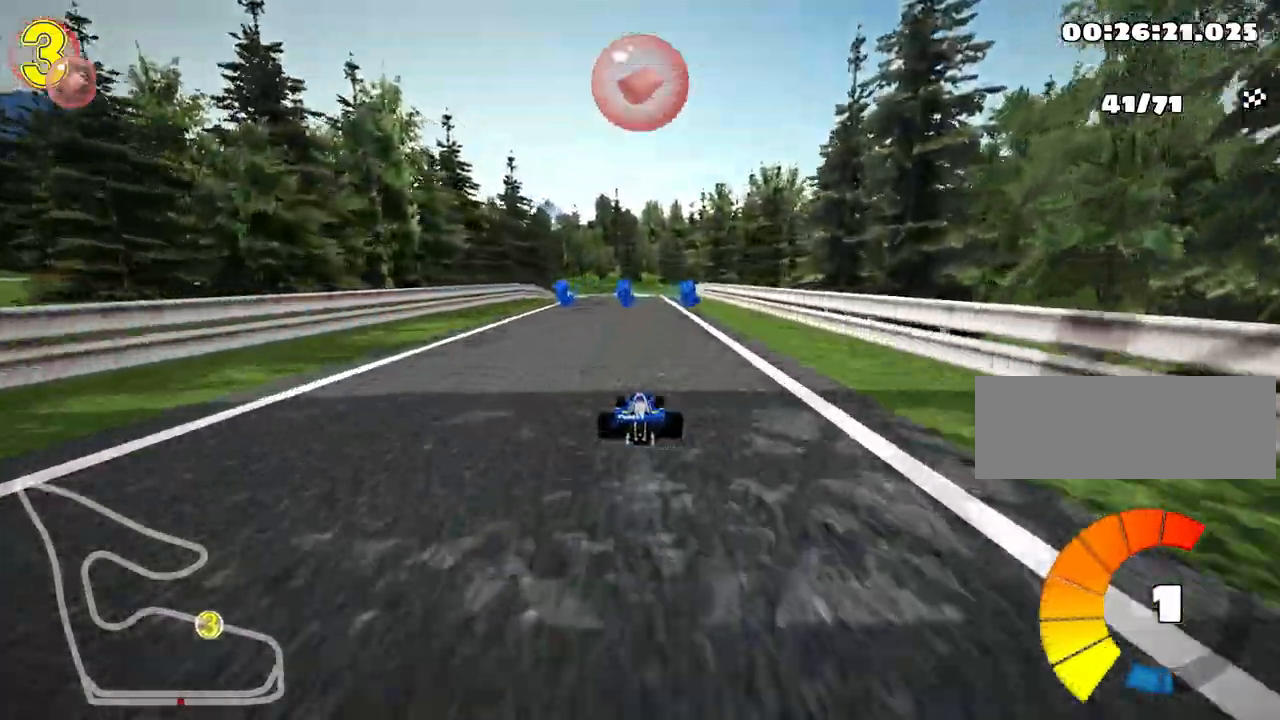
{"keys": ["left", "up"], "events": [[283, "left", "down"], [300, "nitro", "down"], [467, "nitro", "up"]]}
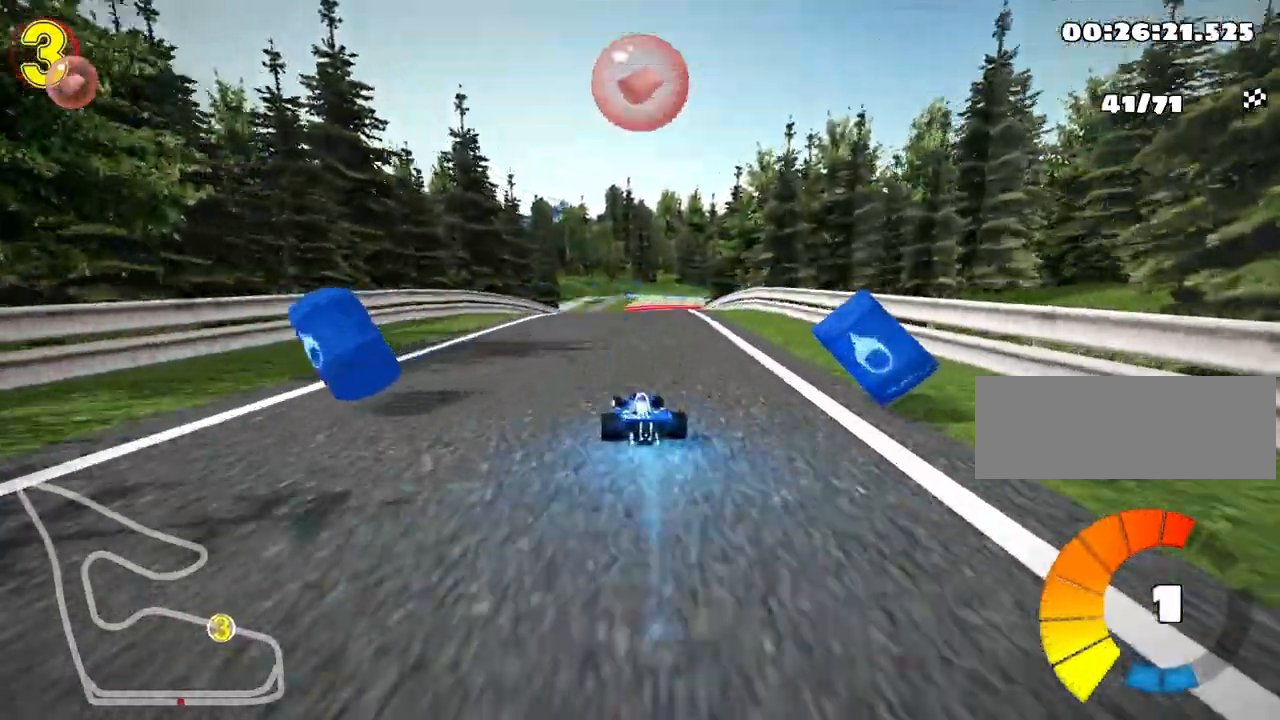
{"keys": ["left", "skid", "up"], "events": [[17, "left", "up"], [67, "skid", "down"], [83, "right", "down"], [217, "left", "down"], [267, "right", "up"]]}
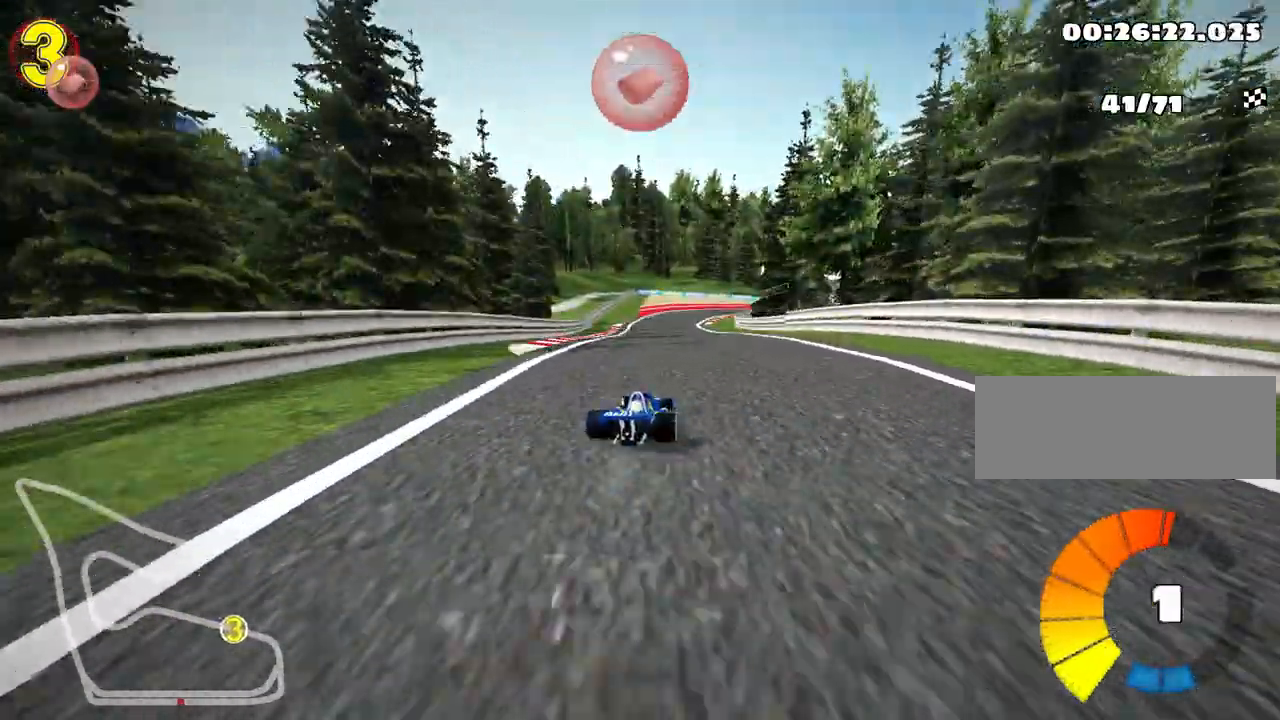
{"keys": ["left", "skid", "up"], "events": []}
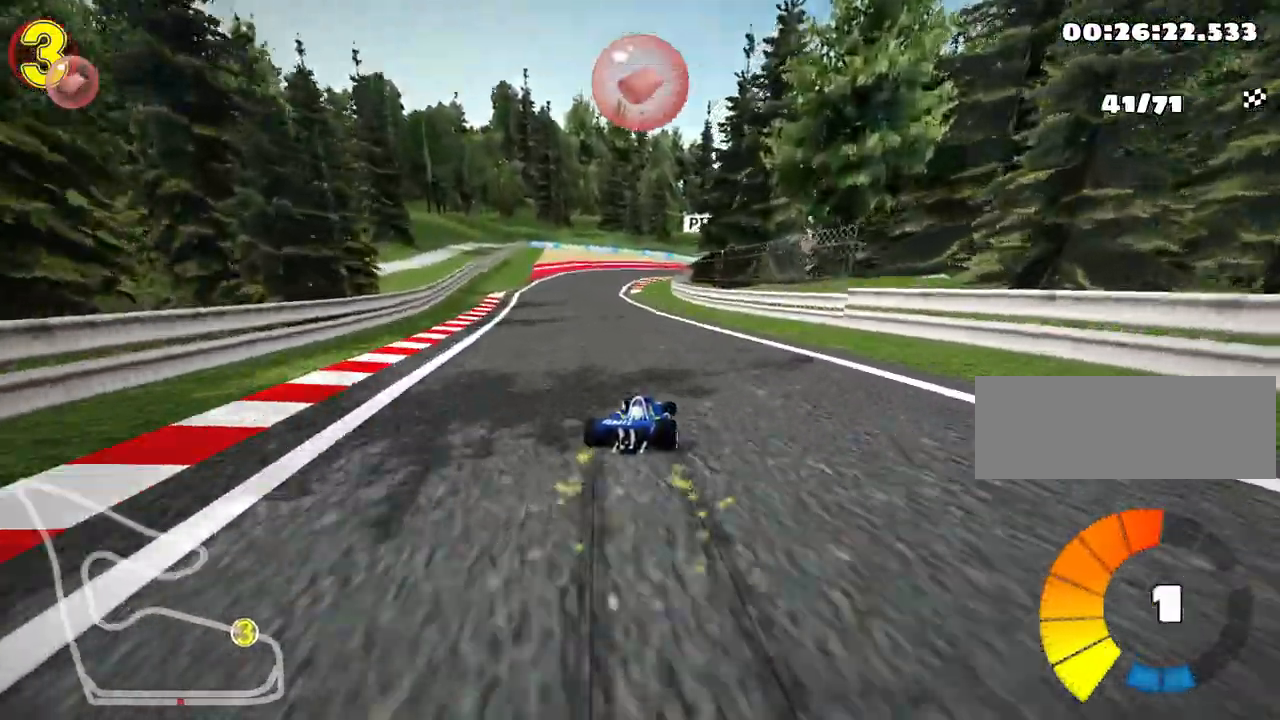
{"keys": ["up"], "events": [[83, "nitro", "down"], [133, "skid", "up"], [283, "nitro", "up"], [317, "left", "up"]]}
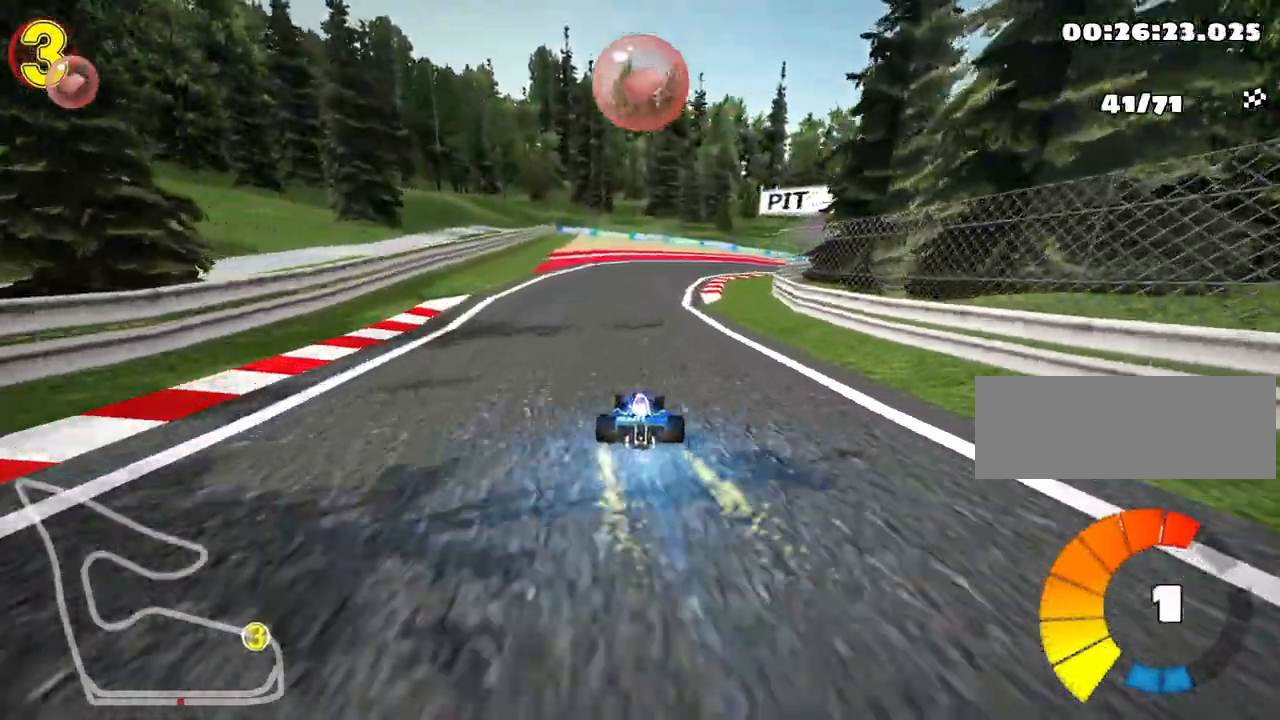
{"keys": ["right", "skid", "up"], "events": [[167, "skid", "down"], [183, "right", "down"]]}
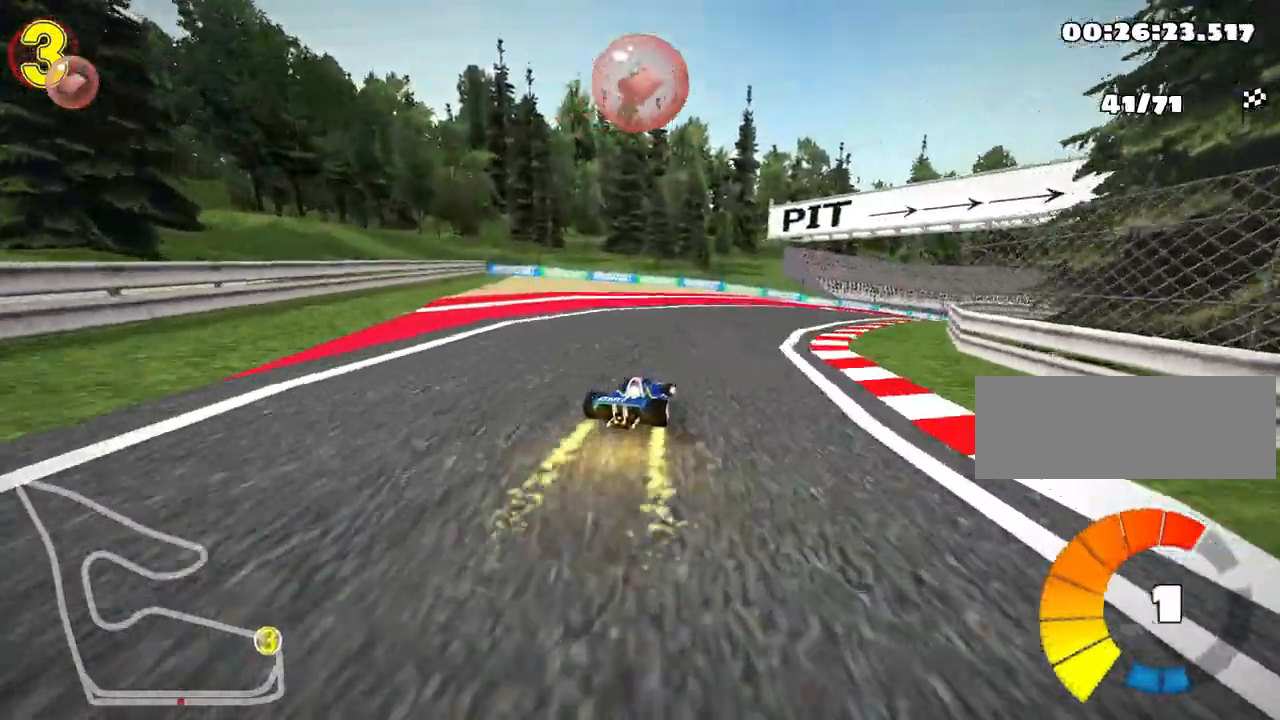
{"keys": ["left", "skid", "up"], "events": [[83, "left", "down"], [150, "nitro", "down"], [200, "right", "up"], [350, "left", "up"], [383, "nitro", "up"], [400, "left", "down"]]}
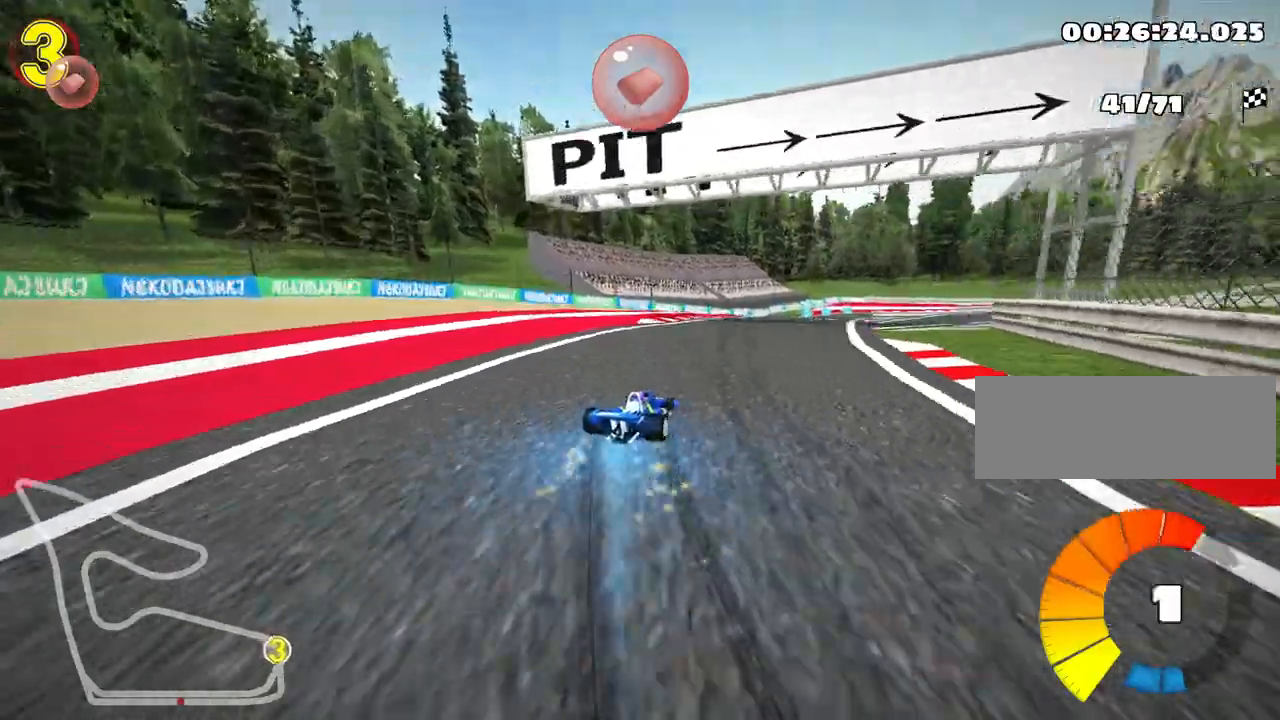
{"keys": ["right", "skid", "up"], "events": [[183, "left", "up"], [217, "right", "down"]]}
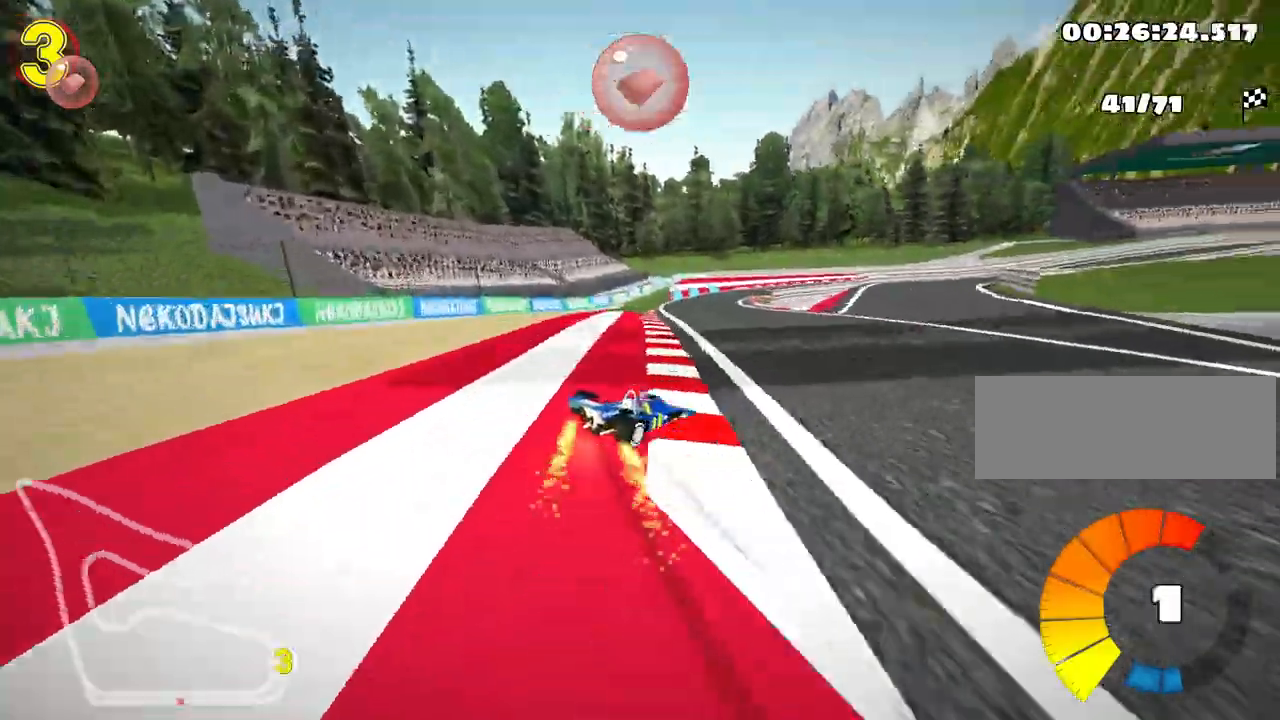
{"keys": ["left", "skid", "up"], "events": [[67, "left", "down"], [150, "right", "up"]]}
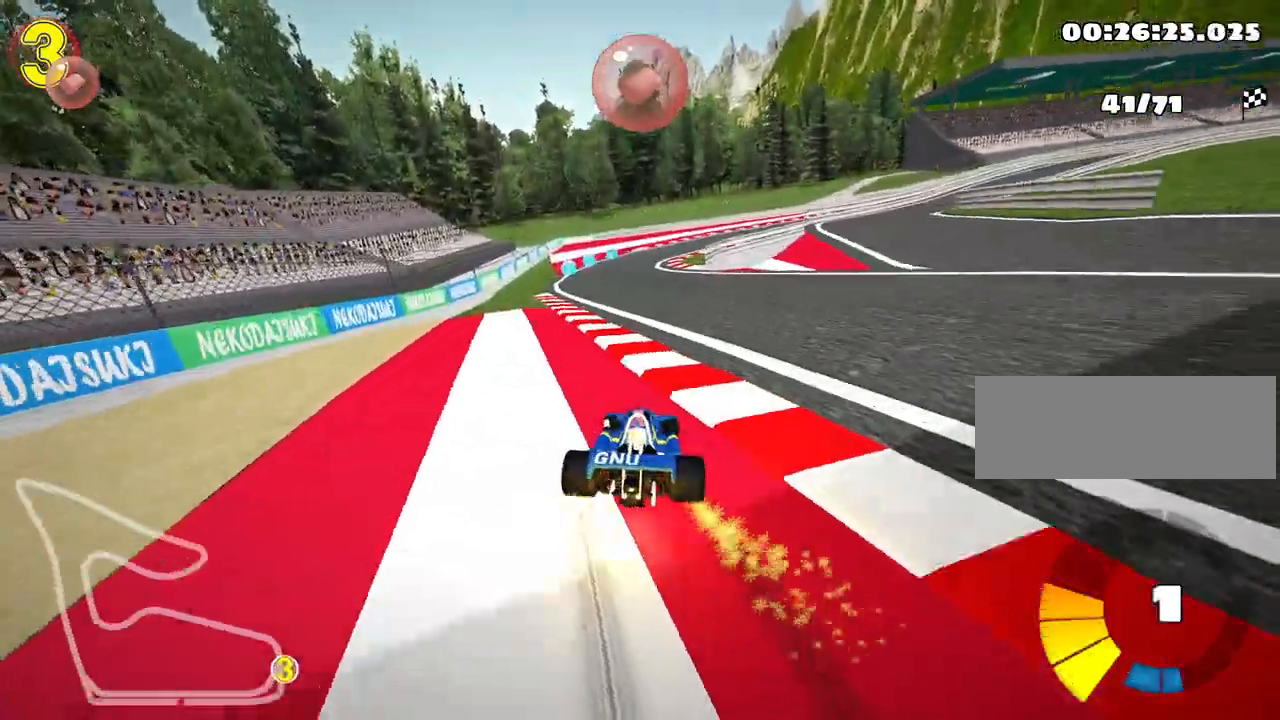
{"keys": ["left", "skid", "up"], "events": [[183, "nitro", "down"], [383, "nitro", "up"]]}
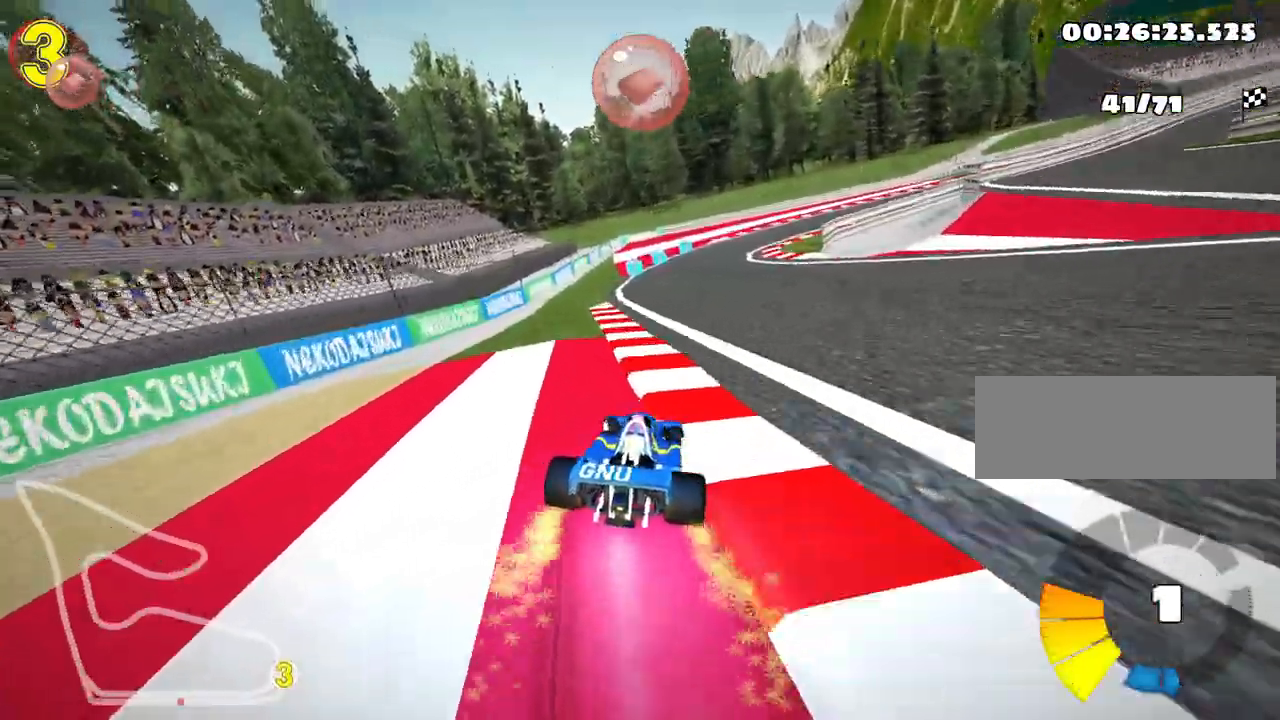
{"keys": ["right", "skid", "up"], "events": [[250, "left", "up"], [400, "right", "down"]]}
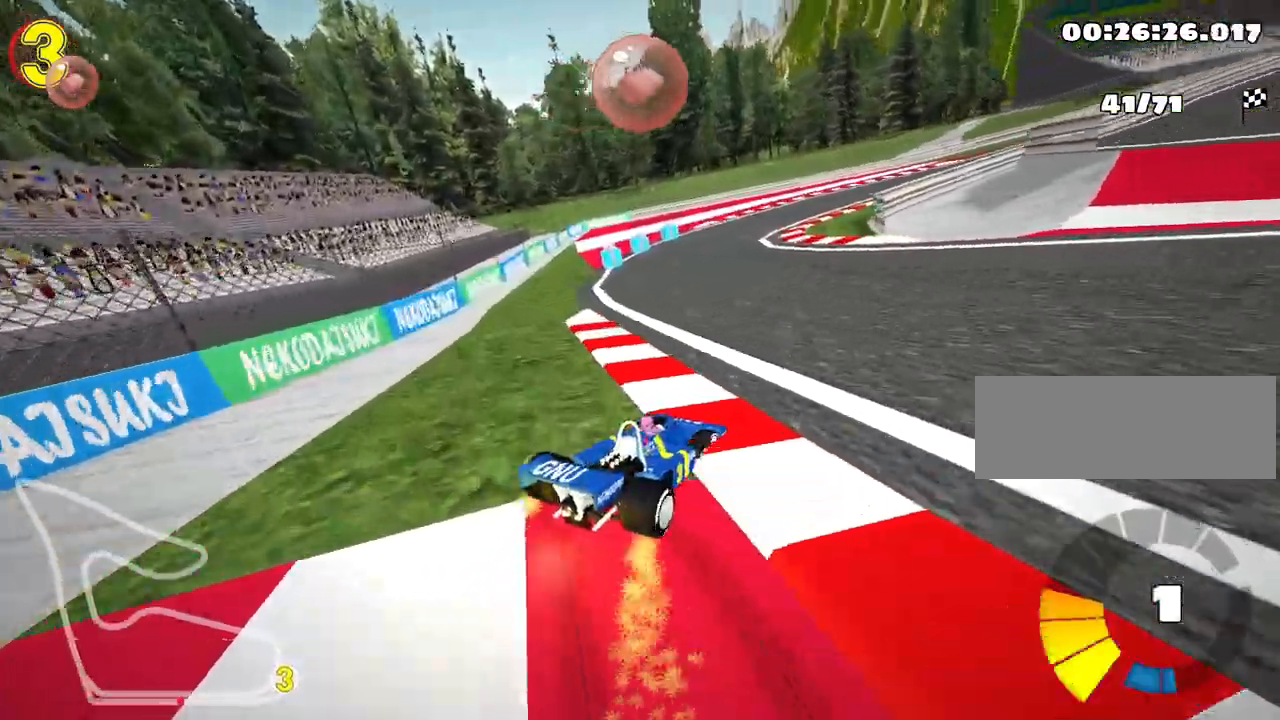
{"keys": ["right", "skid", "up"], "events": [[100, "left", "down"], [183, "right", "up"], [400, "right", "down"], [450, "left", "up"]]}
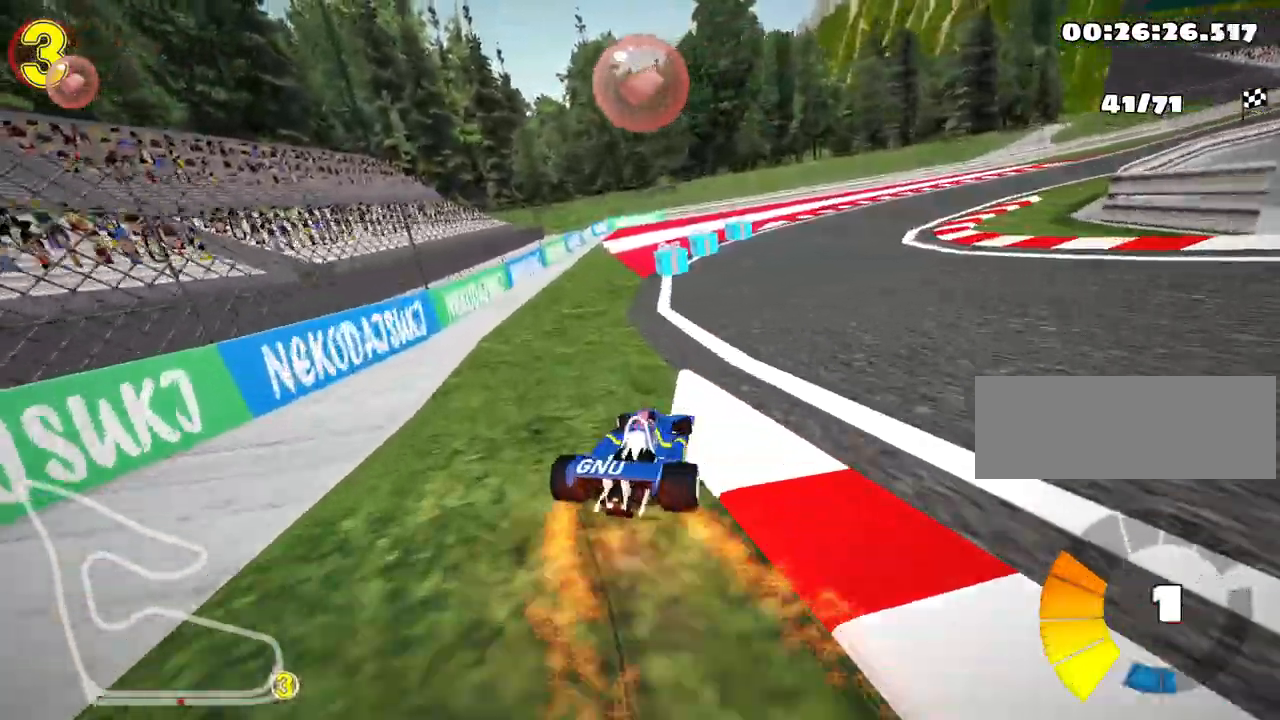
{"keys": ["up"], "events": [[433, "skid", "up"], [500, "right", "up"]]}
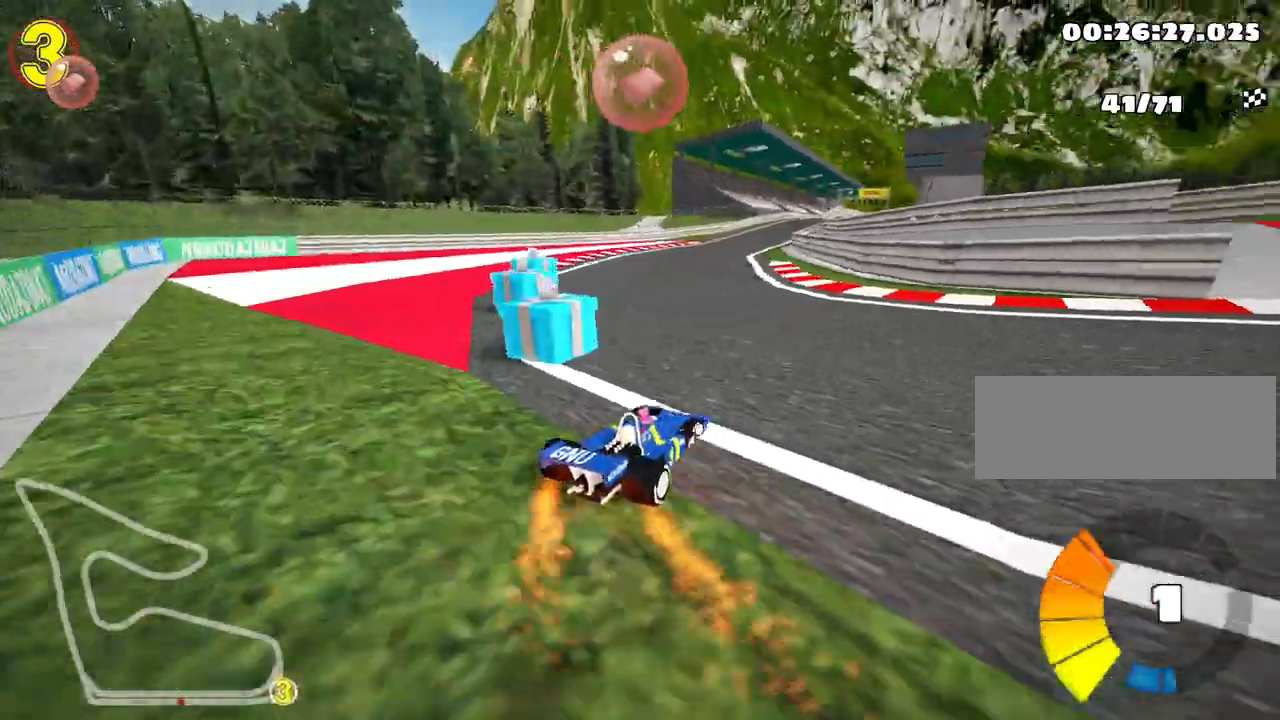
{"keys": ["up"], "events": [[17, "left", "down"], [83, "nitro", "down"], [283, "nitro", "up"], [350, "left", "up"]]}
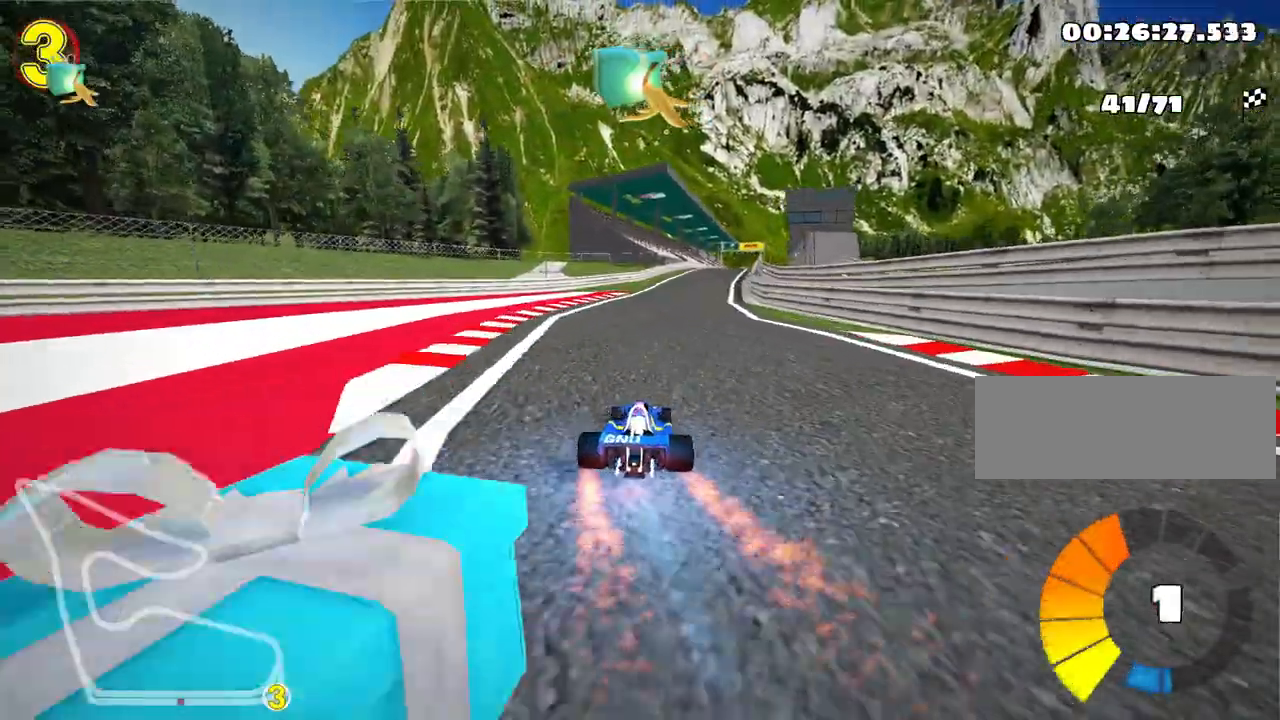
{"keys": ["skid", "up"], "events": [[267, "left", "down"], [400, "left", "up"], [500, "skid", "down"]]}
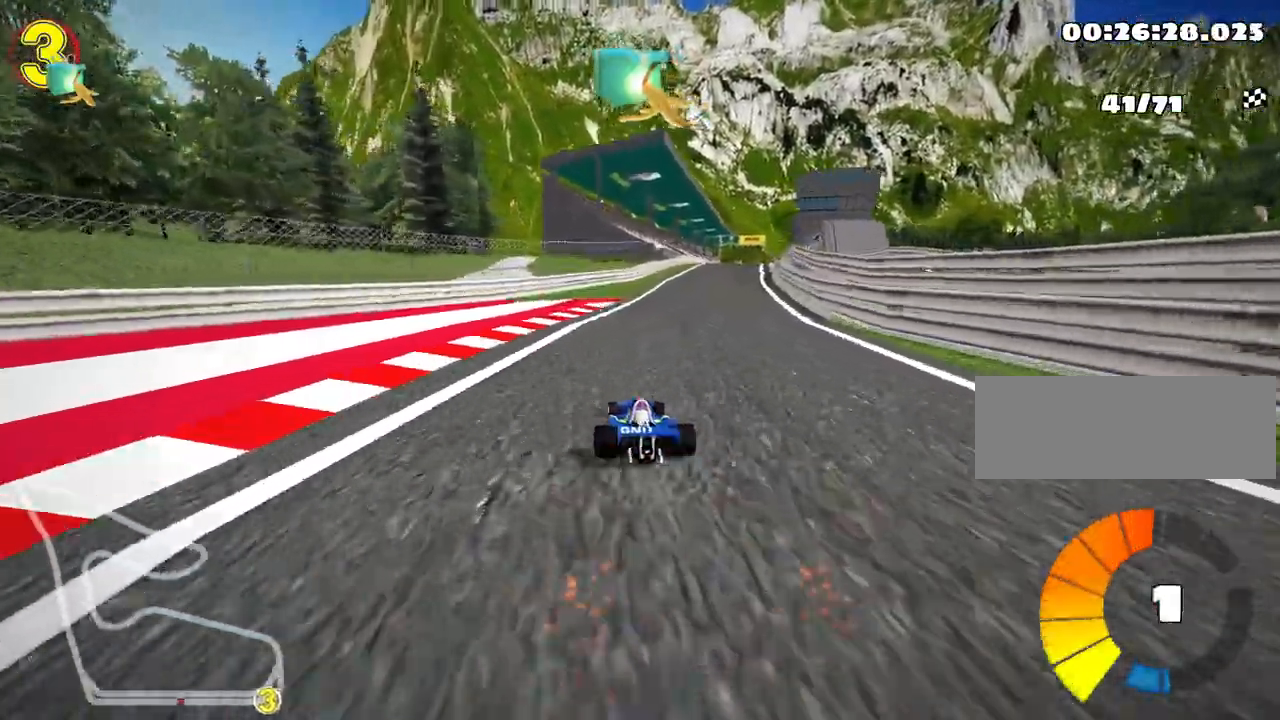
{"keys": ["left", "nitro", "skid", "up"], "events": [[17, "right", "down"], [167, "right", "up"], [217, "left", "down"], [467, "nitro", "down"]]}
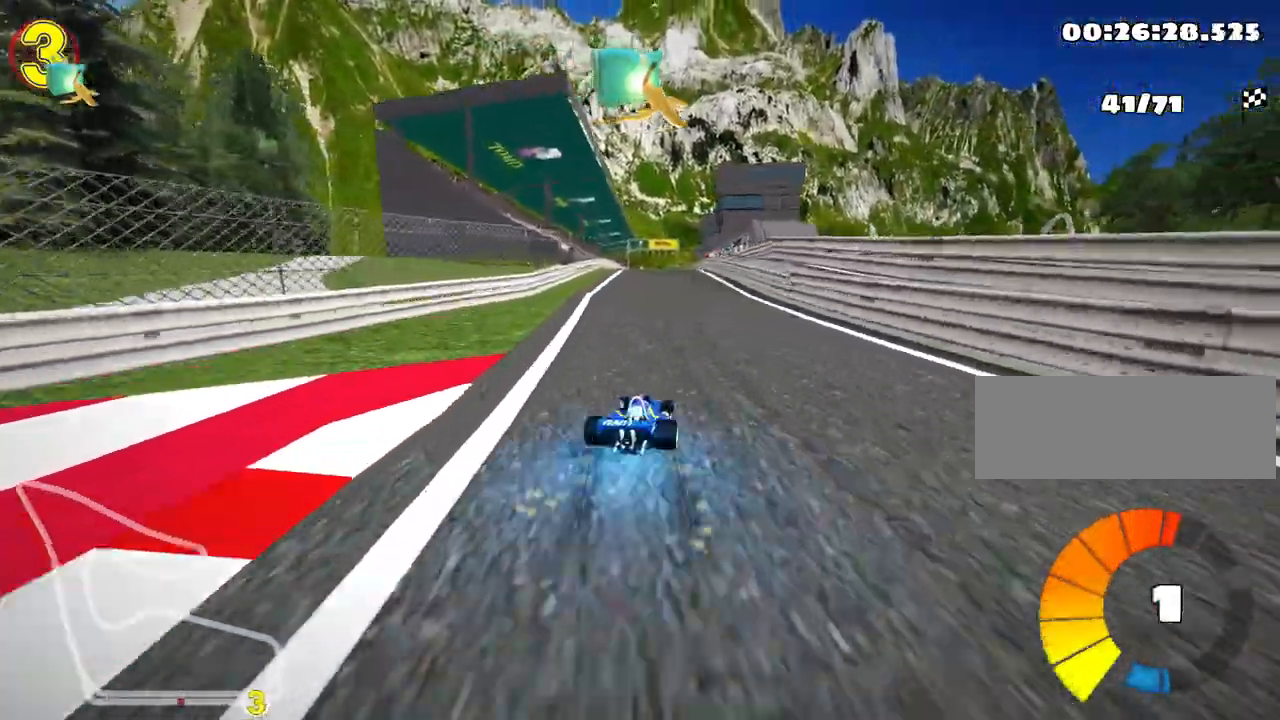
{"keys": ["left", "skid", "up"], "events": [[167, "nitro", "up"]]}
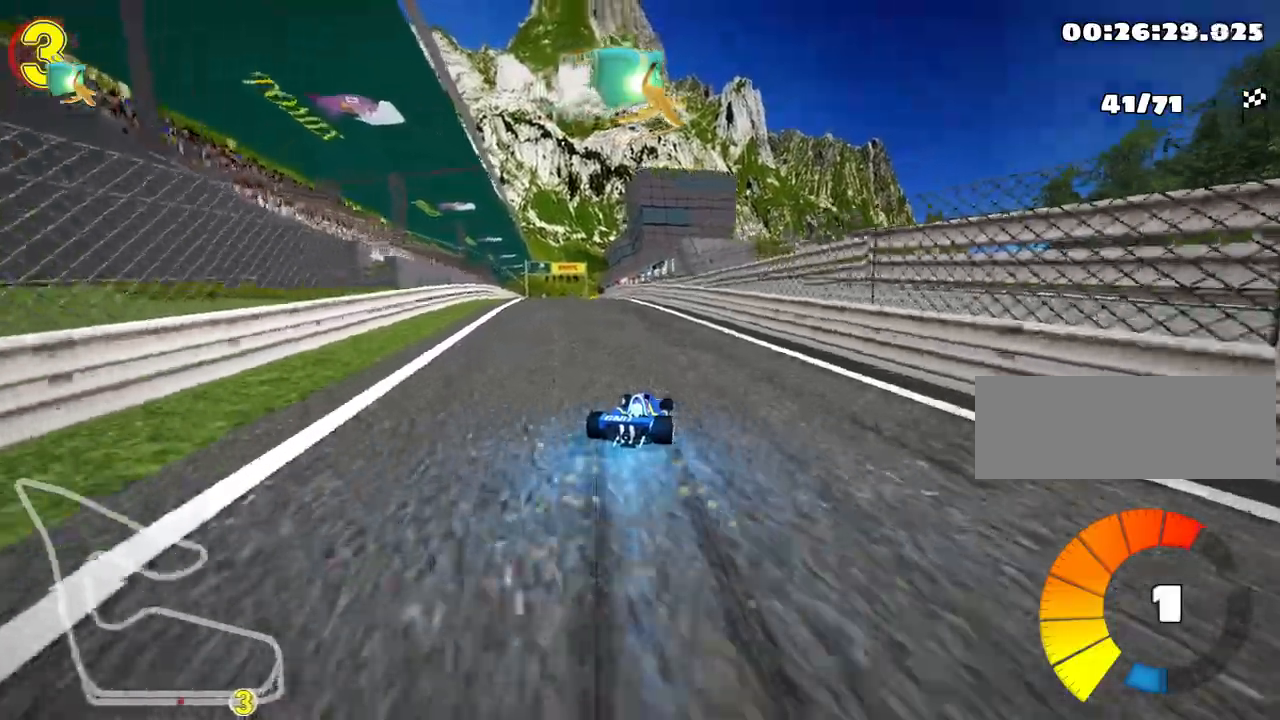
{"keys": ["up"], "events": [[133, "nitro", "down"], [167, "skid", "up"], [350, "nitro", "up"], [383, "left", "up"]]}
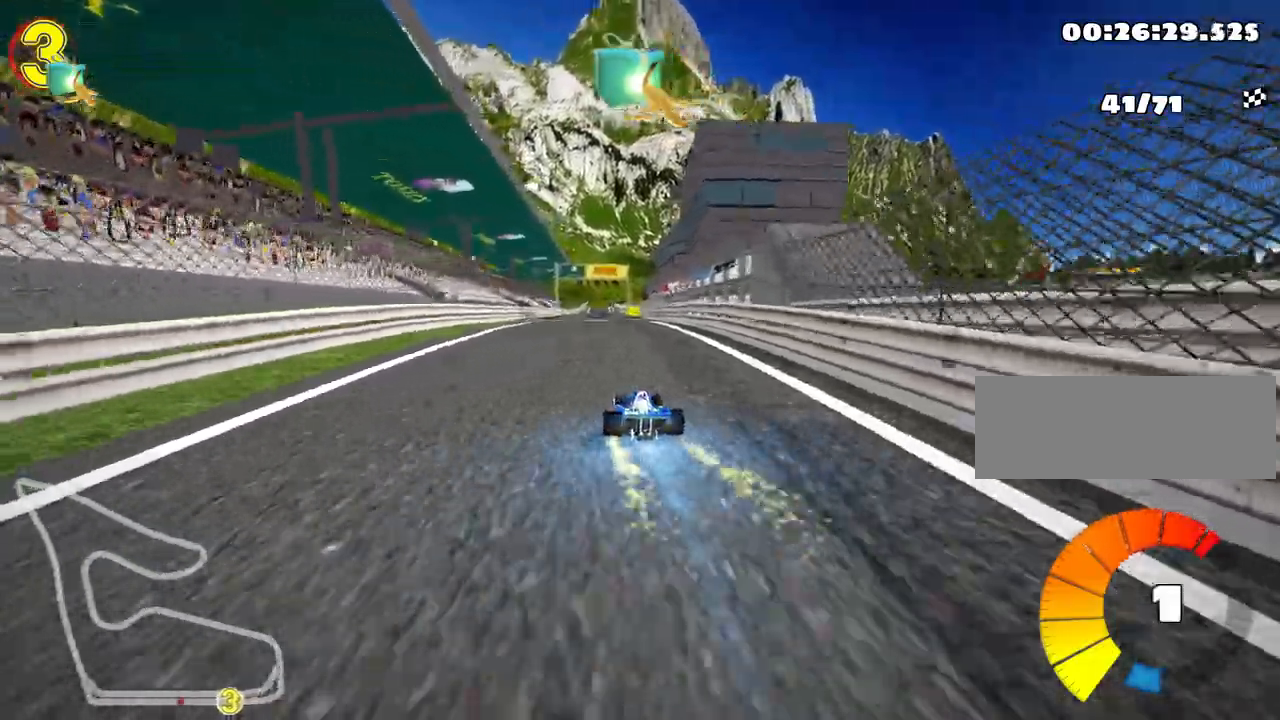
{"keys": ["left", "skid", "up"], "events": [[183, "right", "down"], [450, "right", "up"], [467, "left", "down"], [483, "skid", "down"]]}
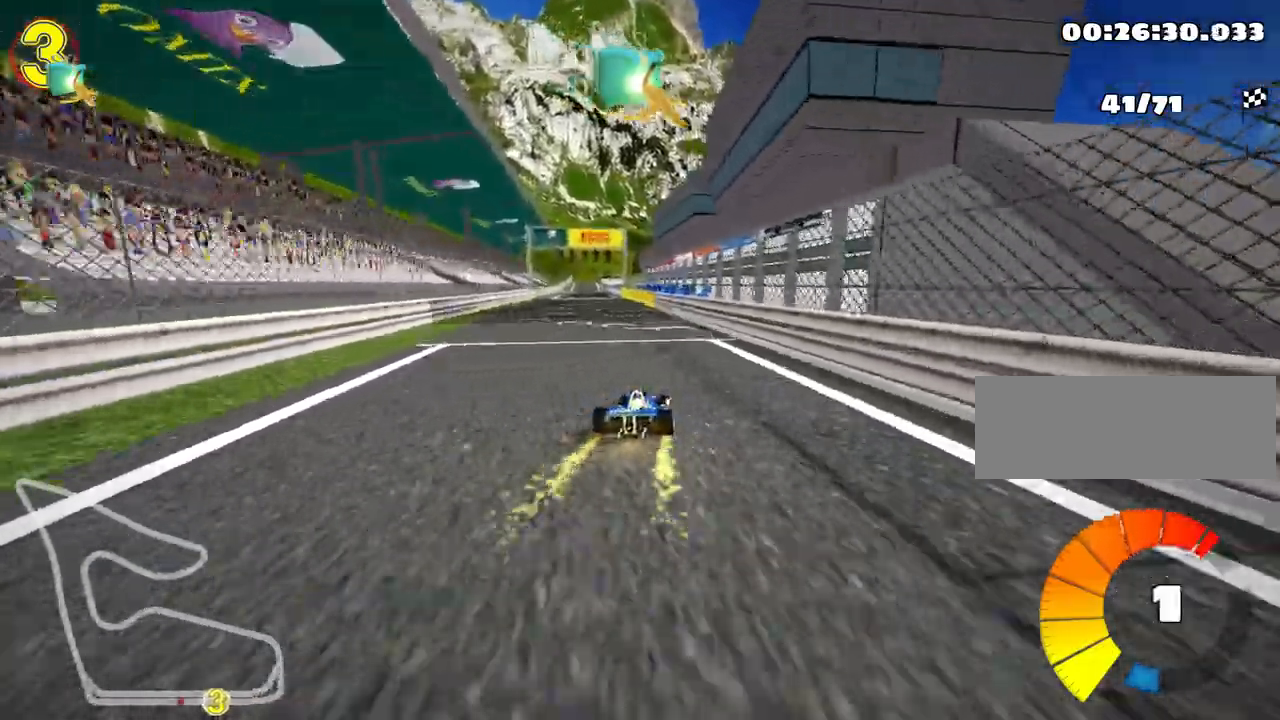
{"keys": ["skid", "up"], "events": [[67, "right", "down"], [117, "left", "up"], [417, "right", "up"]]}
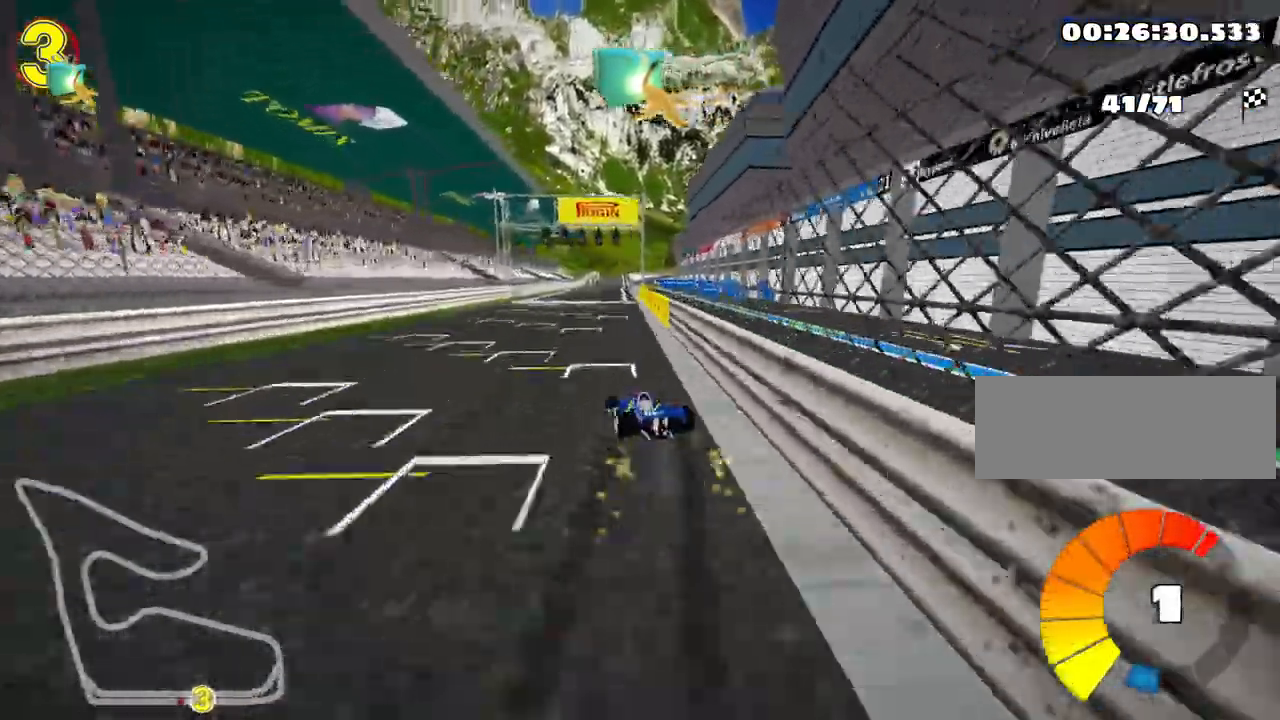
{"keys": ["right", "skid", "up"], "events": [[67, "right", "down"]]}
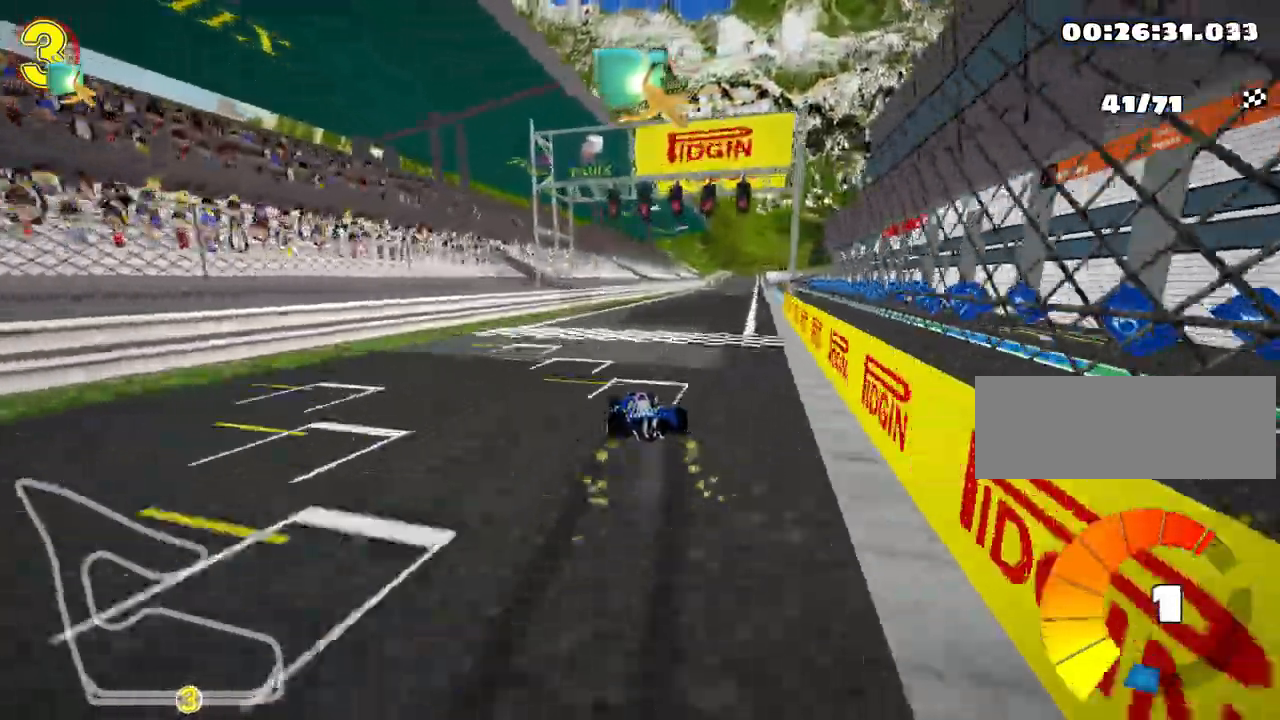
{"keys": ["up"], "events": [[83, "nitro", "down"], [83, "skid", "up"], [283, "right", "up"], [300, "nitro", "up"]]}
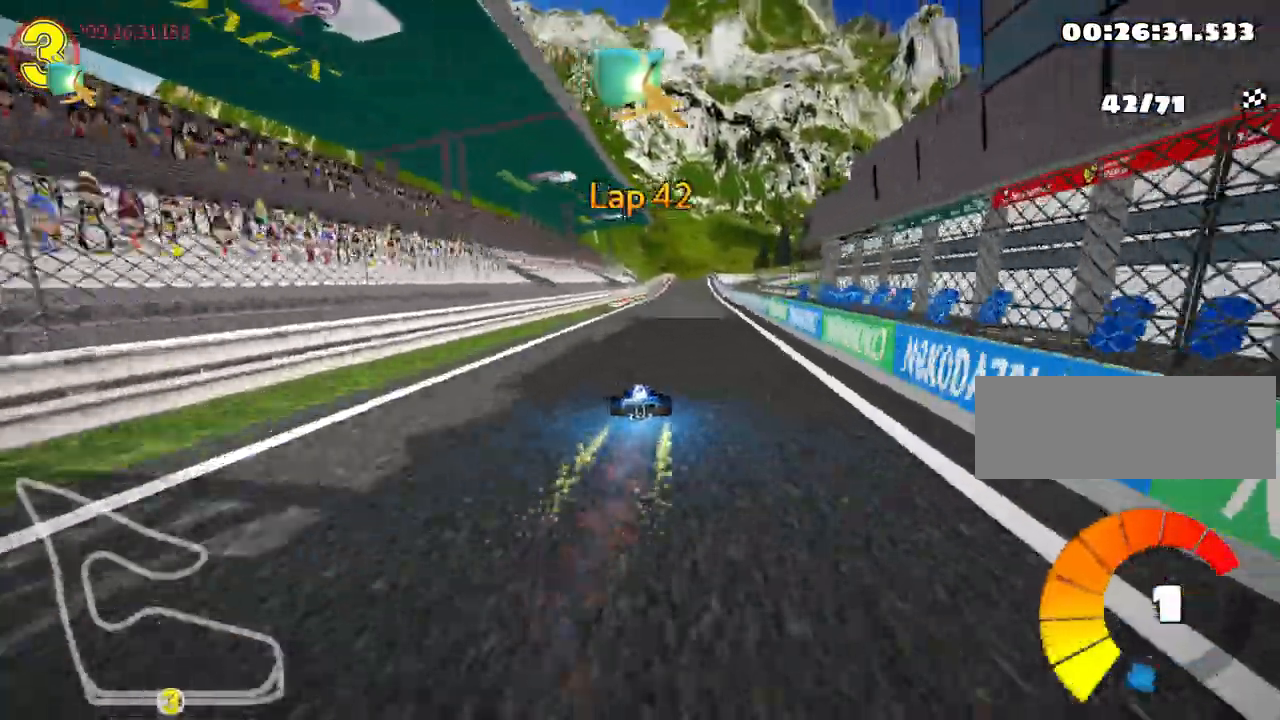
{"keys": ["up"], "events": [[233, "right", "down"], [483, "right", "up"]]}
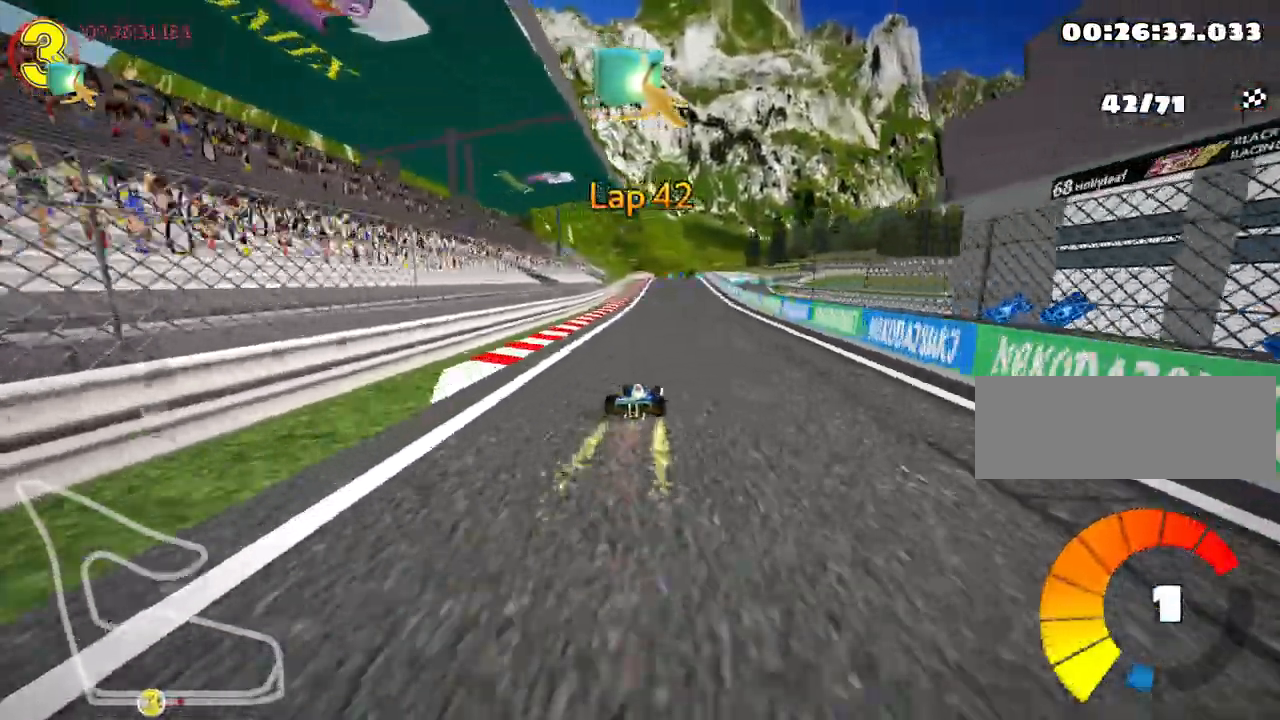
{"keys": ["left", "up"], "events": [[383, "left", "down"]]}
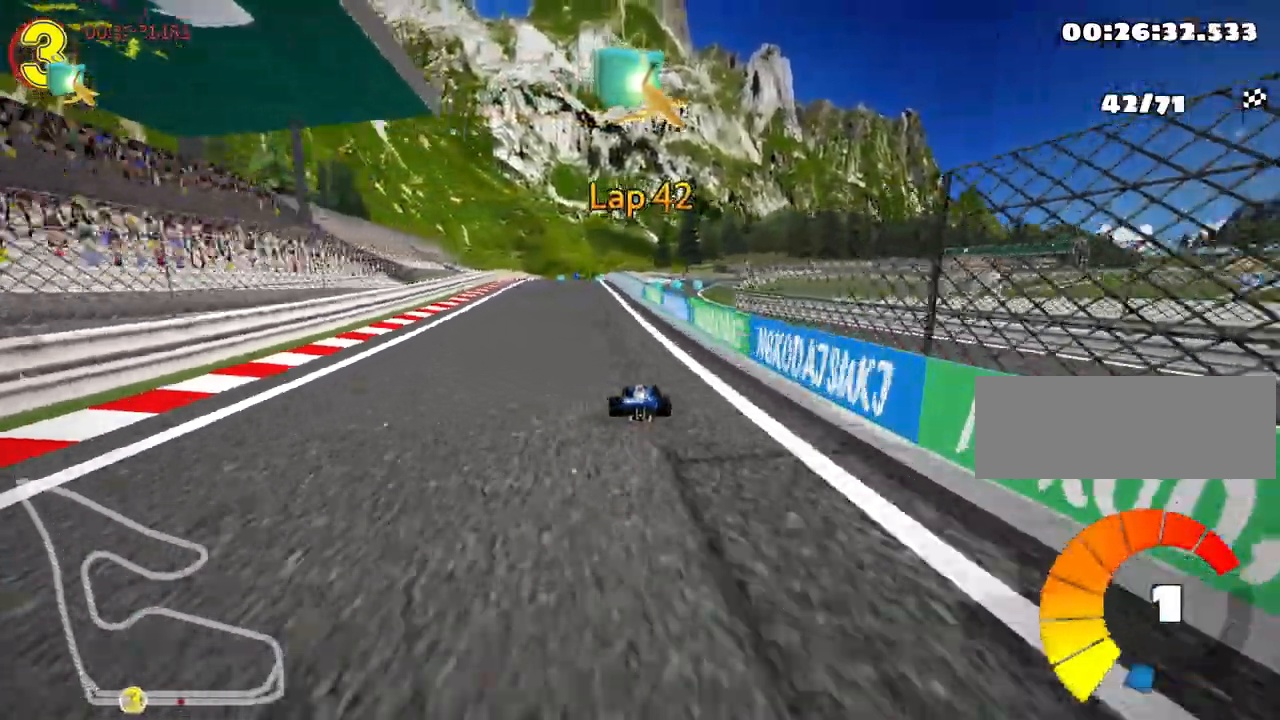
{"keys": ["right", "skid"], "events": [[283, "left", "up"], [333, "up", "up"], [367, "skid", "down"], [383, "right", "down"]]}
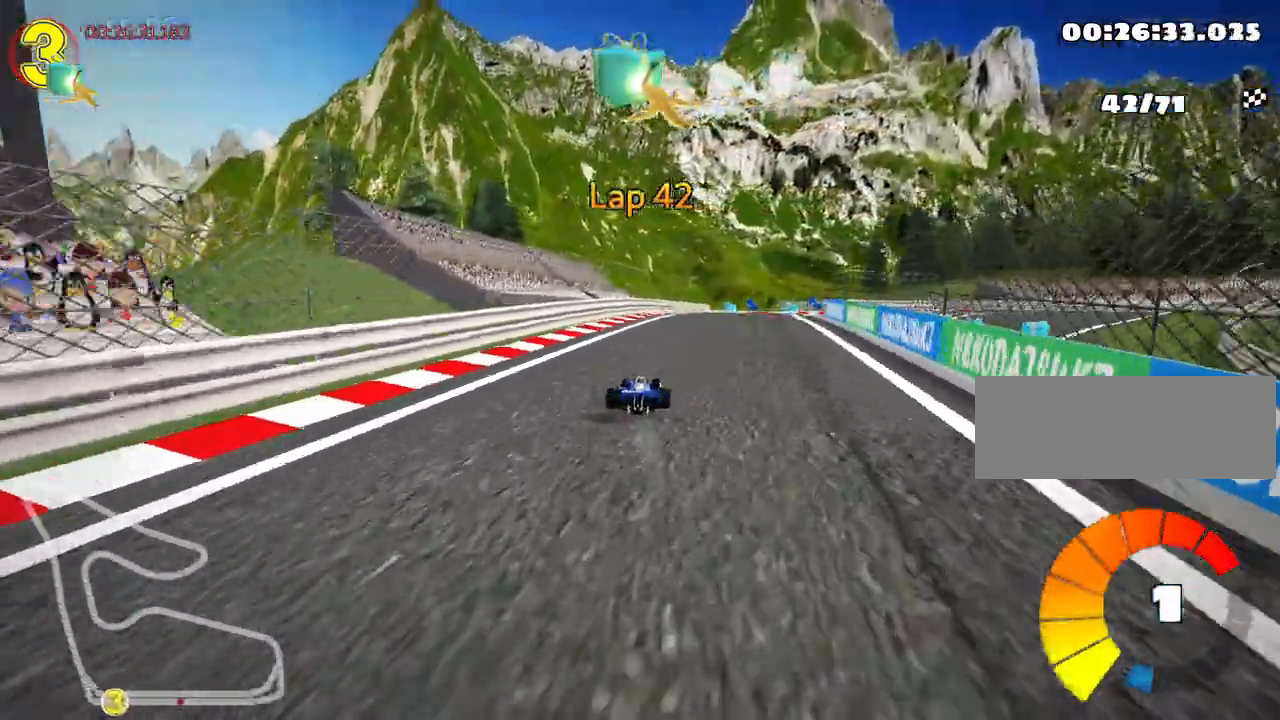
{"keys": ["right", "up"], "events": [[267, "up", "down"], [500, "skid", "up"]]}
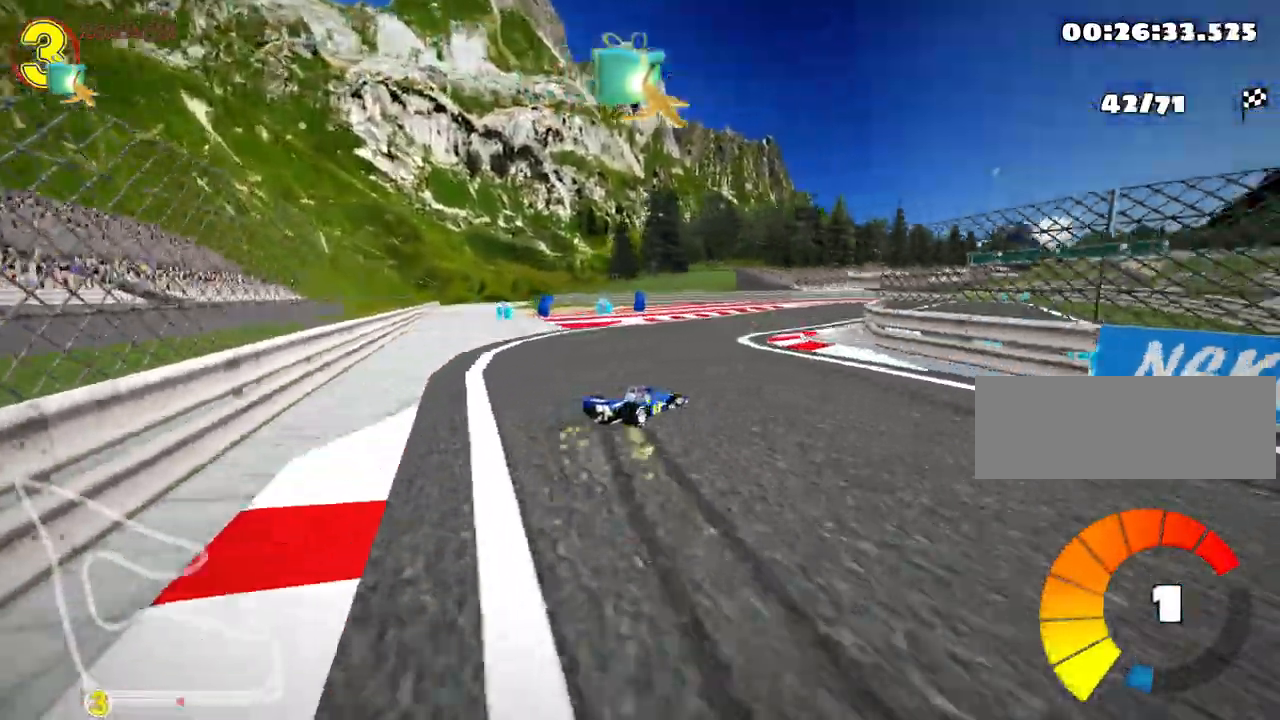
{"keys": ["right", "up"], "events": [[83, "right", "up"], [167, "nitro", "down"], [350, "nitro", "up"], [483, "right", "down"]]}